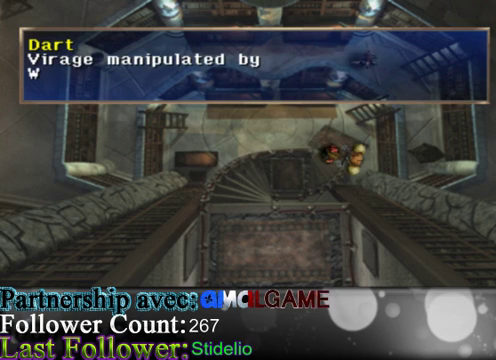
Gameplay with a controller (Xbox layout); each line is a JSON object with the inputs held at the frame after it. "events" lists button and stick changes between this image and that frame as [ms after this image, input, new state], when the widget could be followed in between. Not read: L3 R3 right_stick.
{"buttons": [], "left_stick": "center", "events": []}
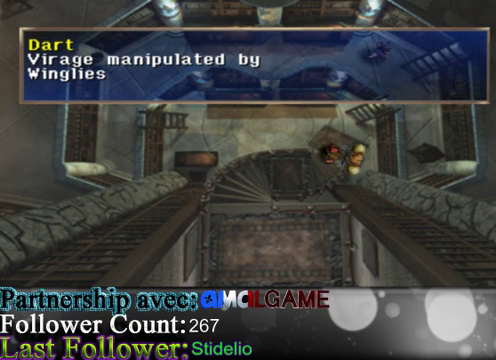
{"buttons": [], "left_stick": "center", "events": []}
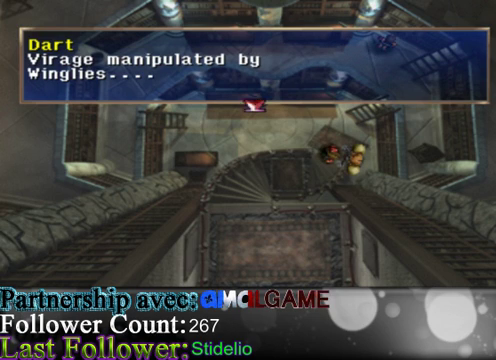
{"buttons": [], "left_stick": "center", "events": []}
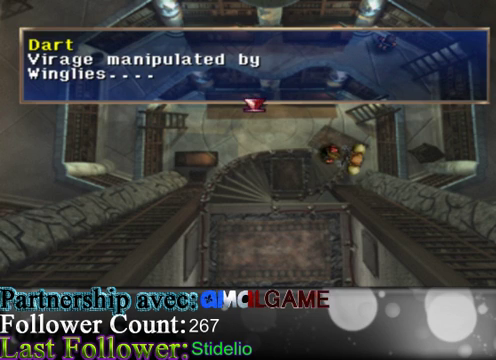
{"buttons": [], "left_stick": "center", "events": []}
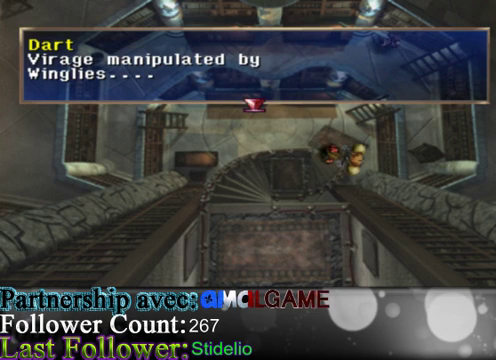
{"buttons": [], "left_stick": "center", "events": []}
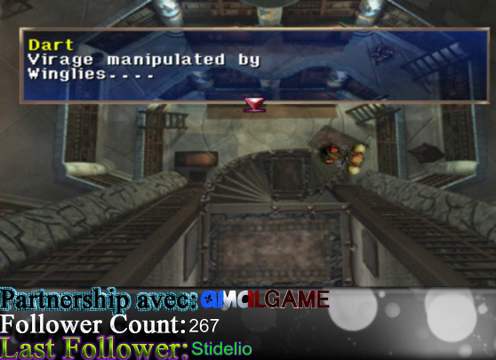
{"buttons": [], "left_stick": "center", "events": []}
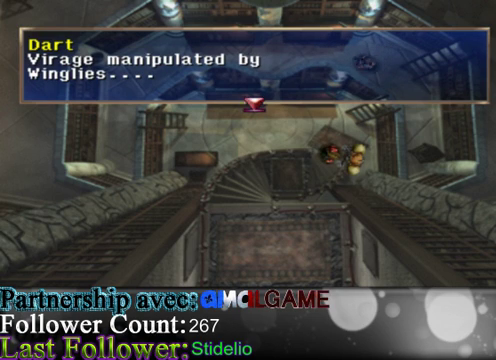
{"buttons": [], "left_stick": "center", "events": []}
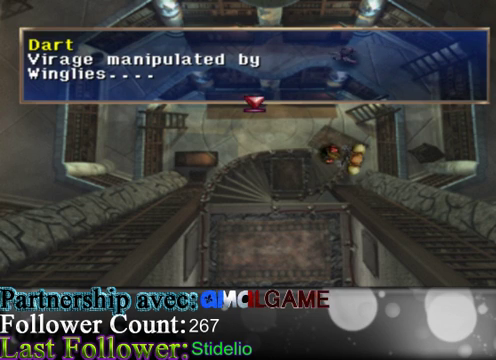
{"buttons": [], "left_stick": "center", "events": []}
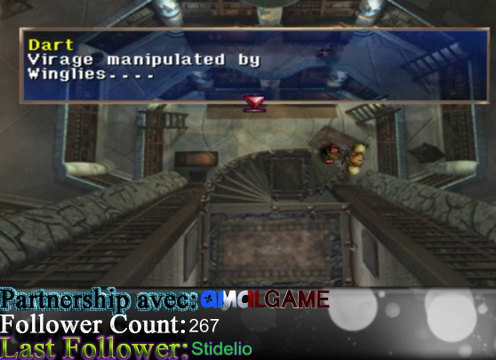
{"buttons": [], "left_stick": "center", "events": []}
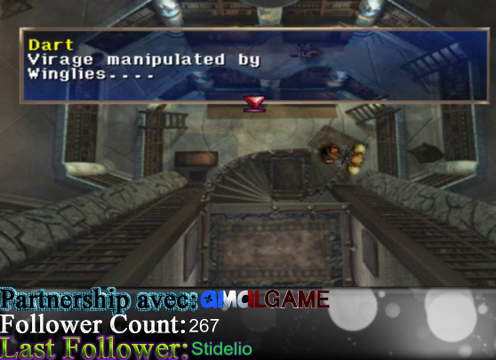
{"buttons": ["A"], "left_stick": "center", "events": [[100, "A", "down"], [400, "A", "up"], [433, "A", "down"]]}
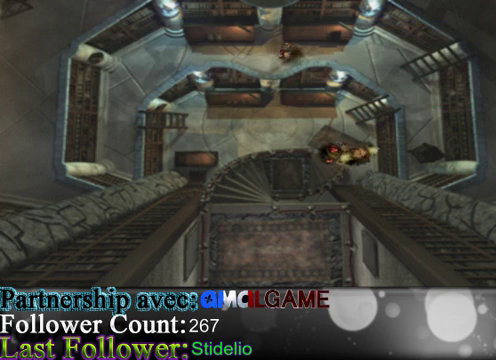
{"buttons": [], "left_stick": "center", "events": [[67, "A", "up"]]}
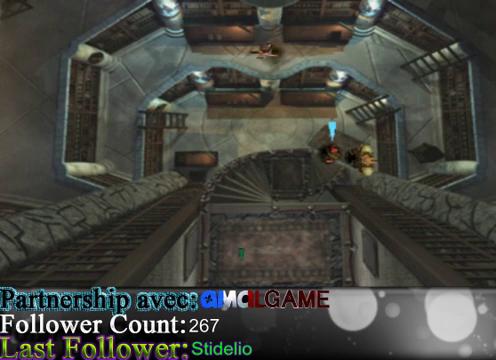
{"buttons": [], "left_stick": "center", "events": []}
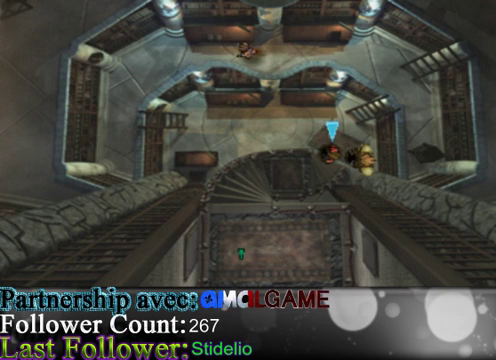
{"buttons": [], "left_stick": "up-right", "events": [[267, "left_stick", "up"], [400, "left_stick", "up-right"]]}
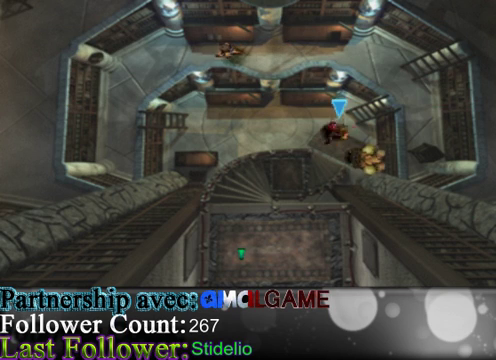
{"buttons": [], "left_stick": "center", "events": [[133, "left_stick", "right"], [233, "left_stick", "center"], [300, "A", "down"], [500, "A", "up"]]}
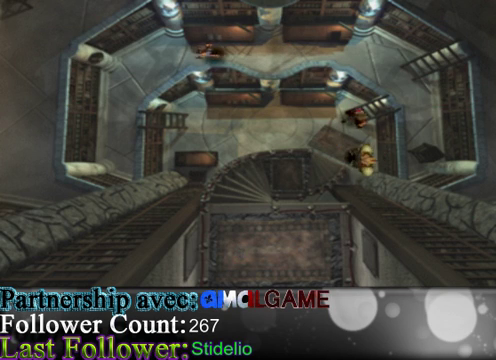
{"buttons": [], "left_stick": "center", "events": []}
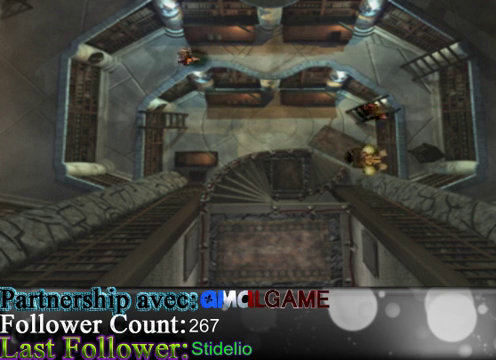
{"buttons": [], "left_stick": "center", "events": []}
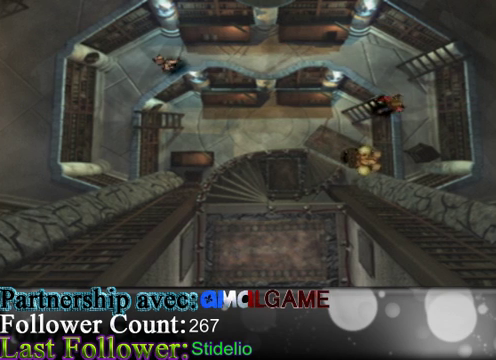
{"buttons": [], "left_stick": "center", "events": []}
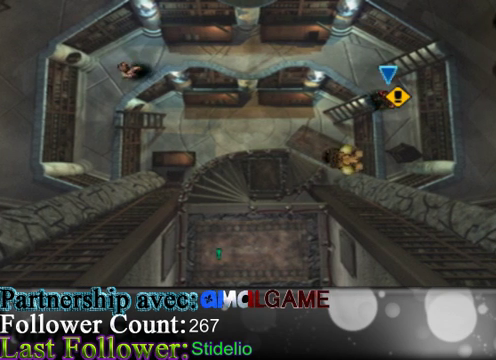
{"buttons": [], "left_stick": "center", "events": []}
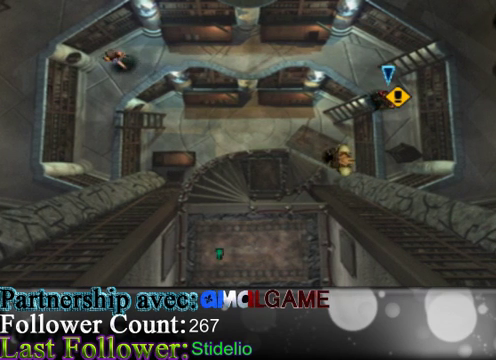
{"buttons": [], "left_stick": "center", "events": []}
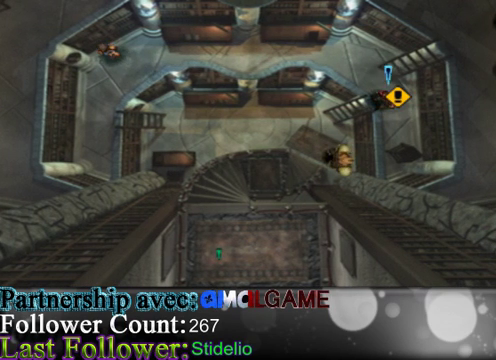
{"buttons": [], "left_stick": "center", "events": []}
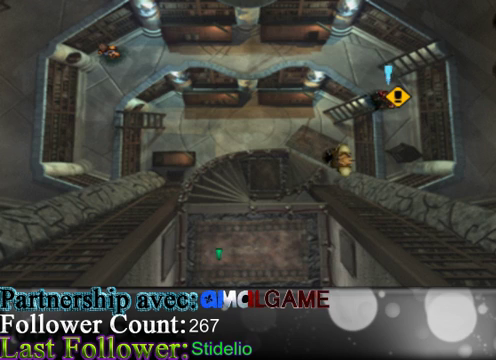
{"buttons": [], "left_stick": "center", "events": []}
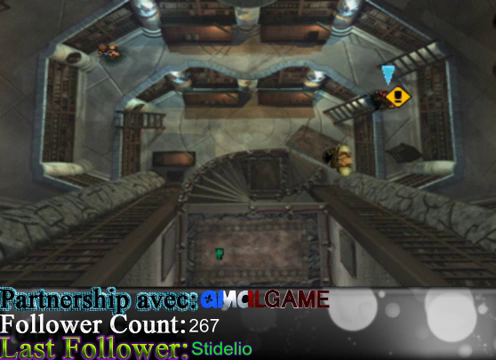
{"buttons": [], "left_stick": "up-left", "events": [[200, "left_stick", "up-left"]]}
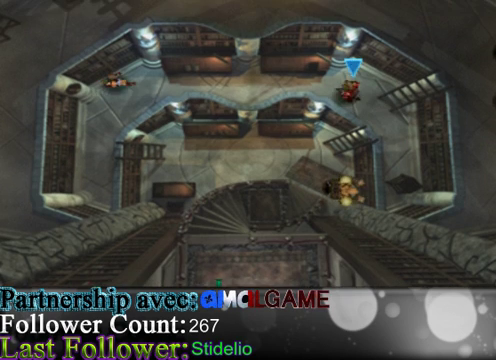
{"buttons": [], "left_stick": "center", "events": [[267, "left_stick", "center"]]}
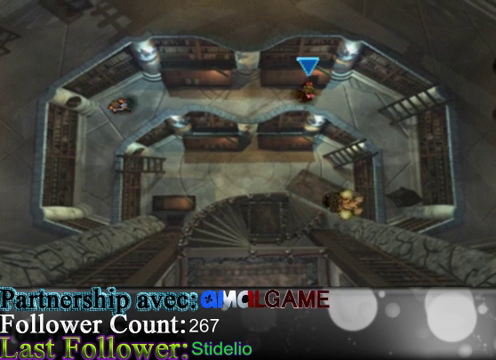
{"buttons": [], "left_stick": "left", "events": [[467, "left_stick", "left"]]}
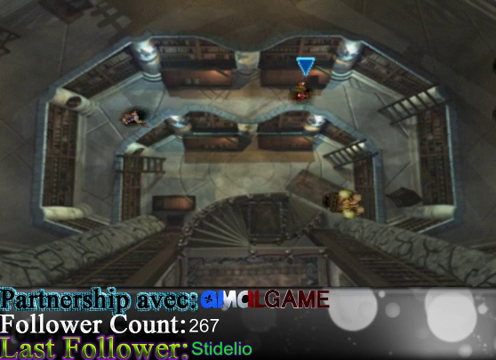
{"buttons": [], "left_stick": "left", "events": []}
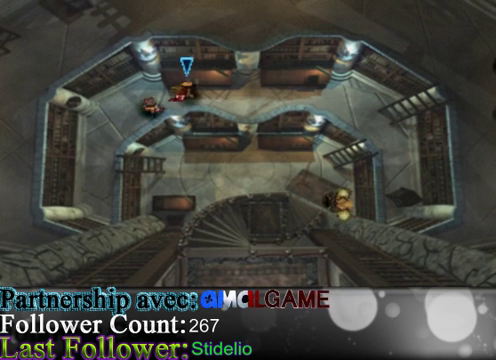
{"buttons": [], "left_stick": "center", "events": [[33, "left_stick", "center"], [200, "A", "down"], [333, "A", "up"]]}